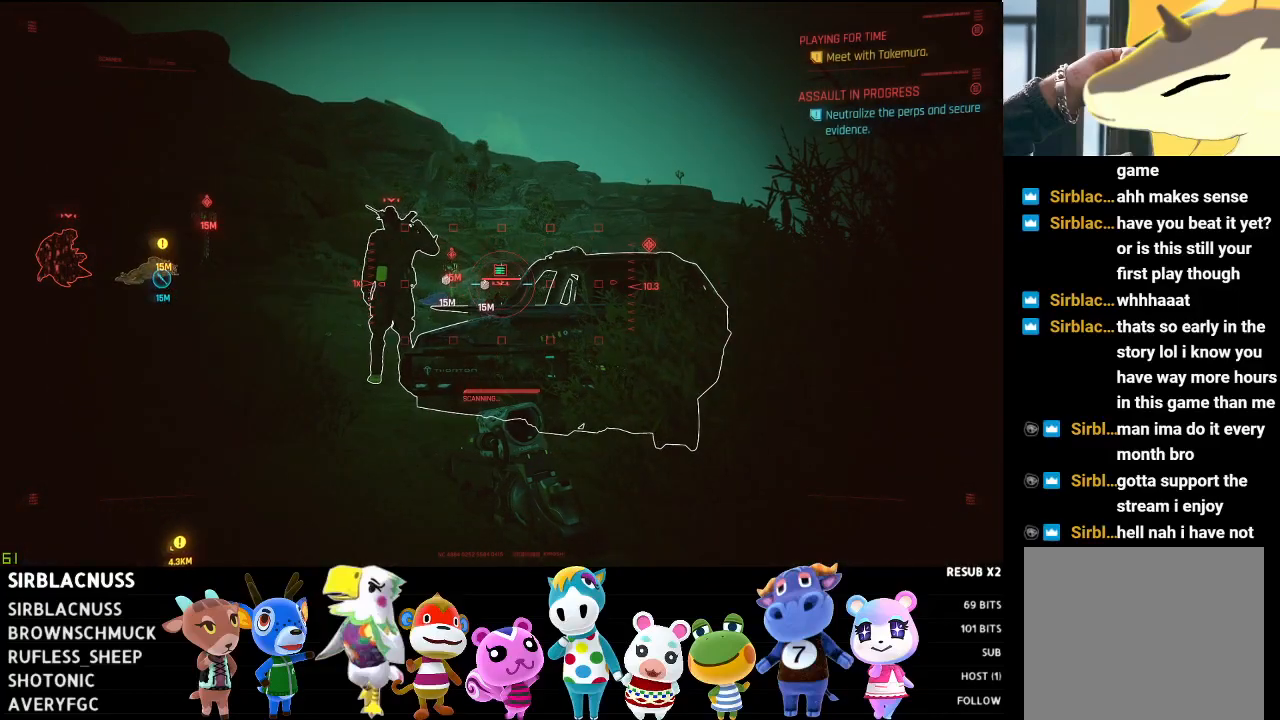
Gameplay with a controller (Xbox layout); each line is a JSON object with the inputs held at the frame after it. "events" lists button and stick changes between this image and that frame as [ms after this image, input, new state], when the widget could be followed in between.
{"buttons": ["L1"], "left_stick": "center", "right_stick": "down", "events": [[383, "right_stick", "down"]]}
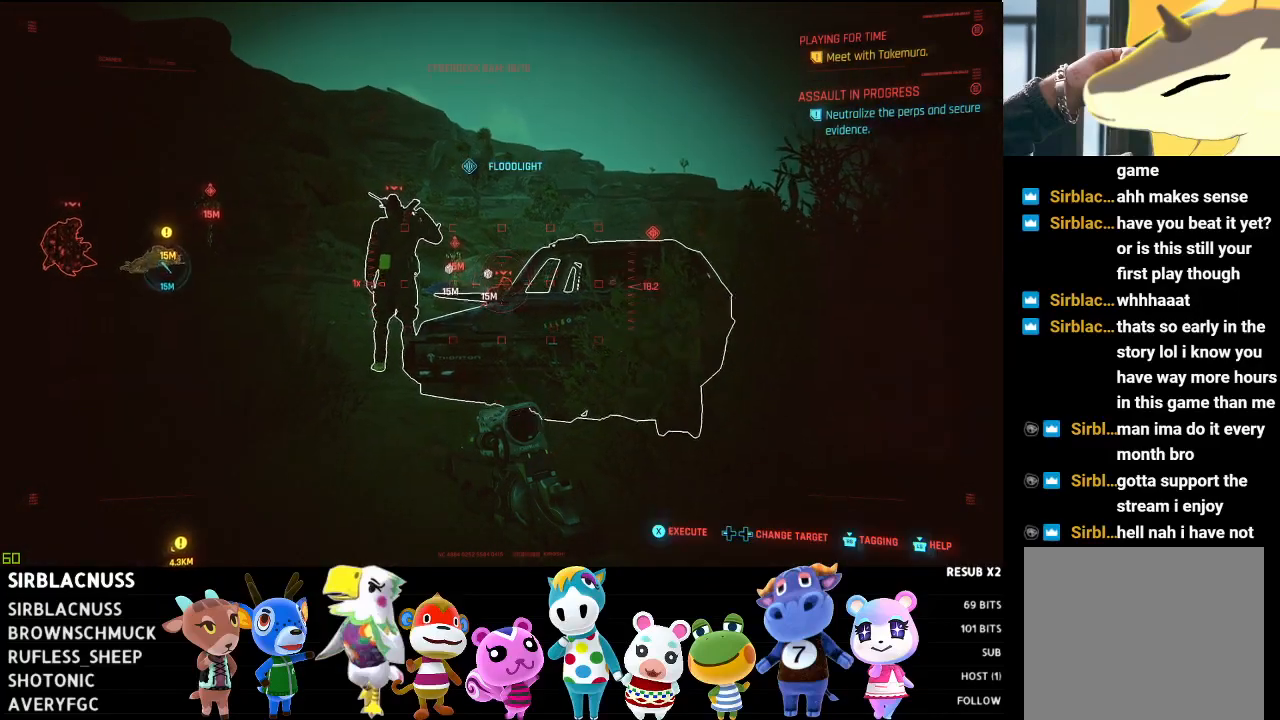
{"buttons": [], "left_stick": "right", "right_stick": "down-left", "events": [[50, "left_stick", "right"], [50, "right_stick", "center"], [217, "right_stick", "down-left"], [450, "L1", "up"]]}
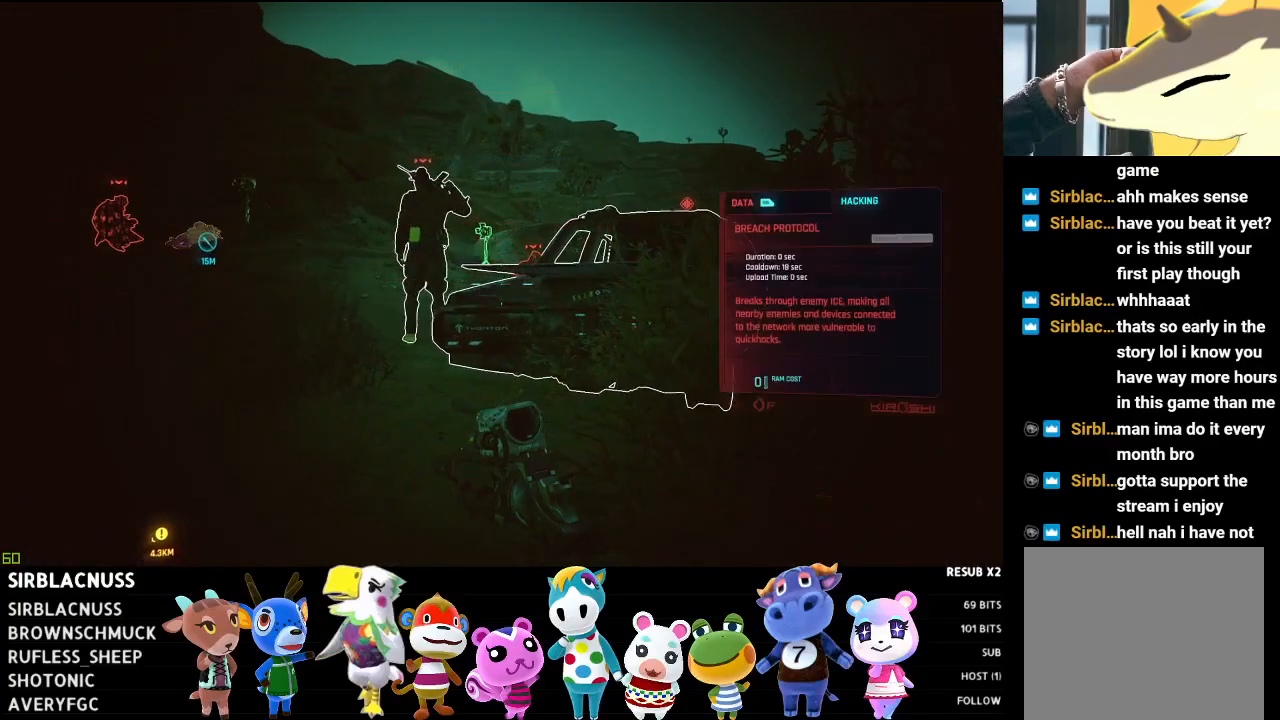
{"buttons": [], "left_stick": "down-right", "right_stick": "down-left", "events": [[233, "left_stick", "down-right"]]}
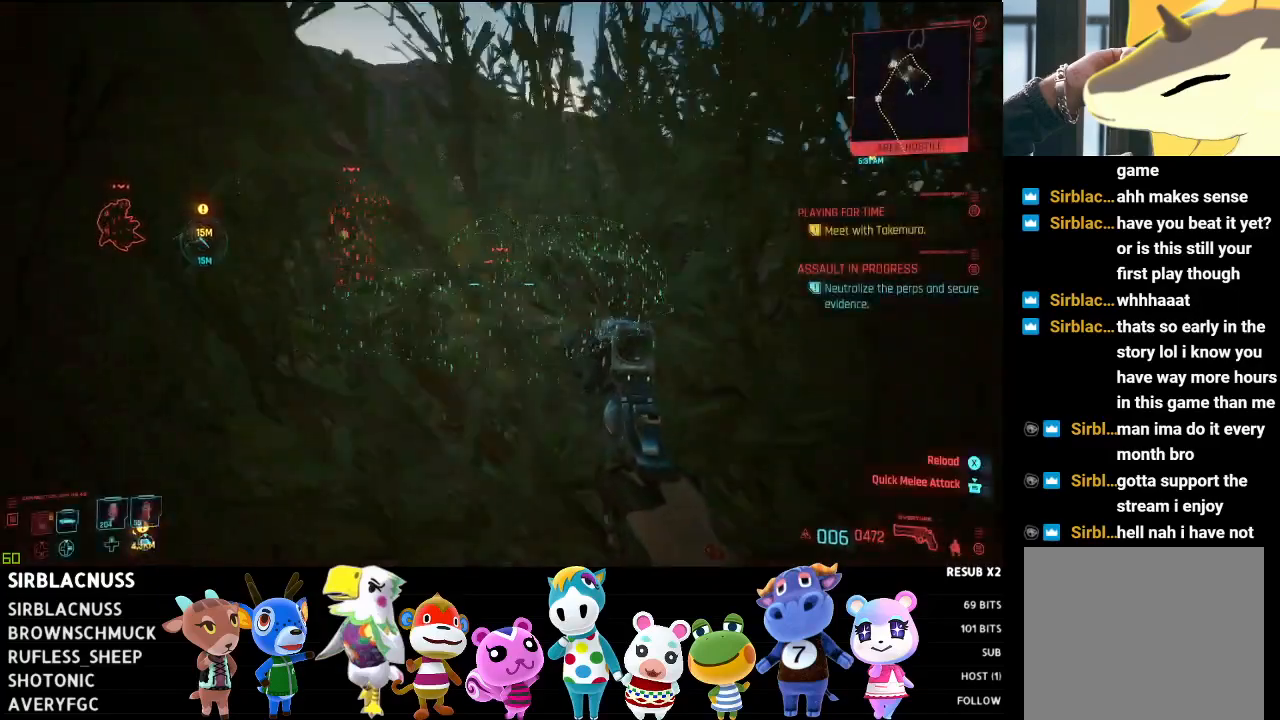
{"buttons": [], "left_stick": "left", "right_stick": "up", "events": [[200, "left_stick", "down-left"], [217, "right_stick", "center"], [383, "right_stick", "up-left"], [400, "left_stick", "left"], [433, "right_stick", "up"]]}
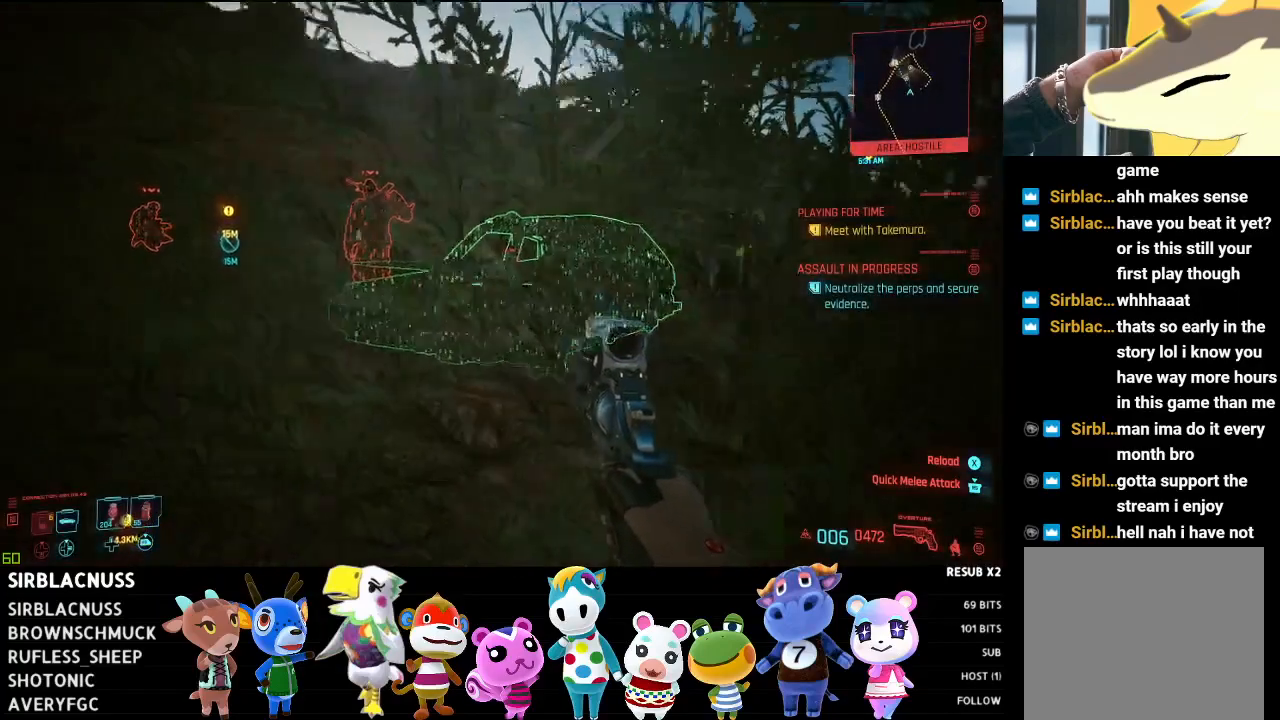
{"buttons": ["L1"], "left_stick": "center", "right_stick": "up-right", "events": [[100, "L1", "down"], [333, "left_stick", "center"], [350, "right_stick", "up-right"]]}
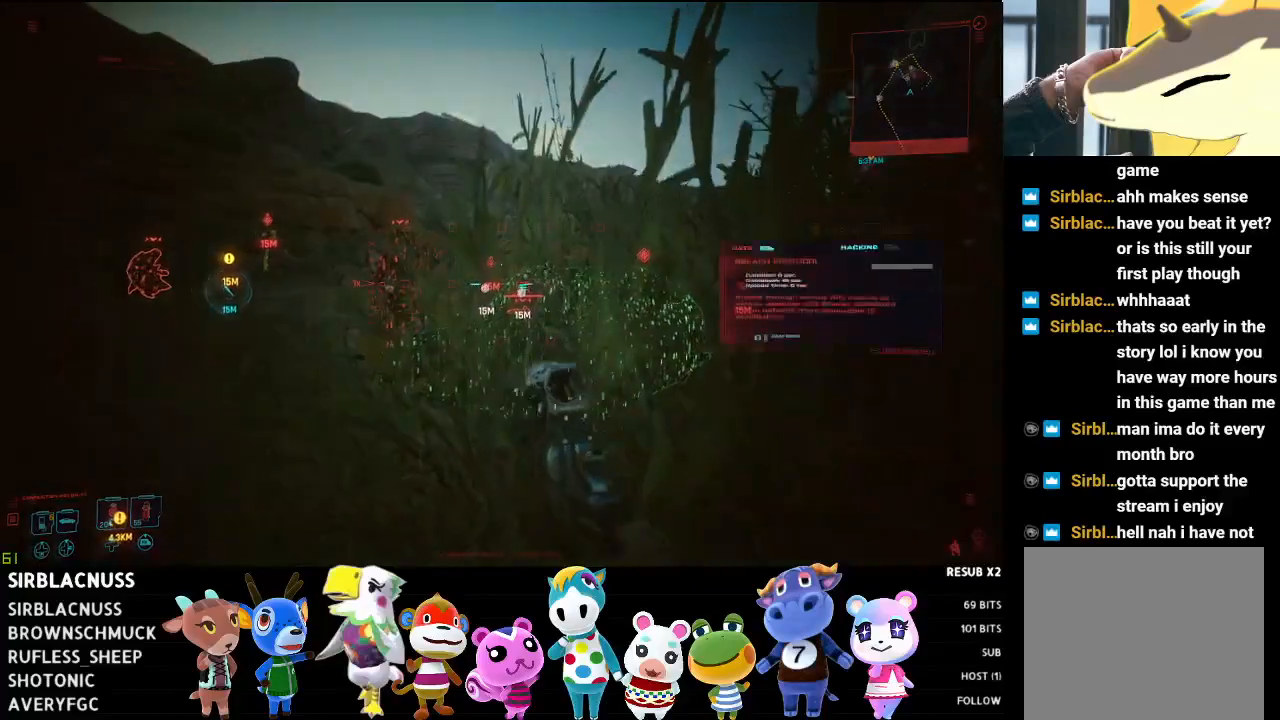
{"buttons": ["L1"], "left_stick": "up-left", "right_stick": "center", "events": [[83, "left_stick", "up-left"], [133, "right_stick", "center"]]}
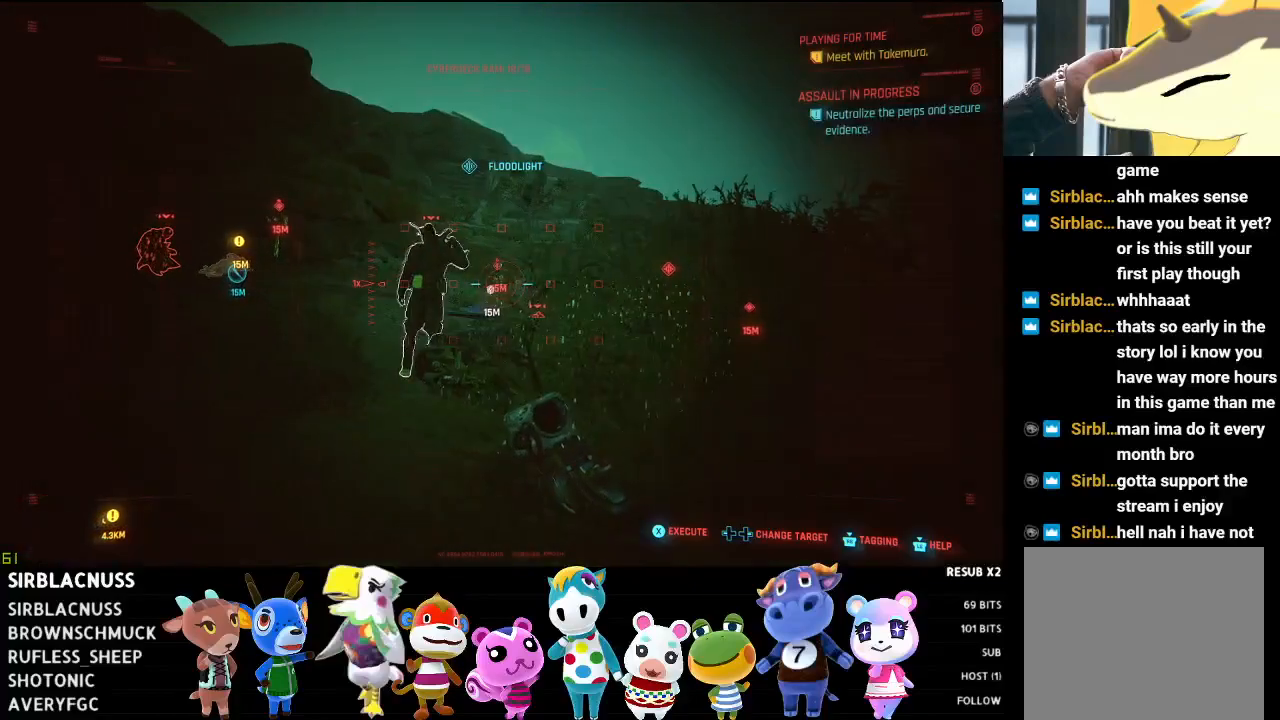
{"buttons": ["L1"], "left_stick": "center", "right_stick": "up", "events": [[117, "left_stick", "center"], [350, "right_stick", "up"]]}
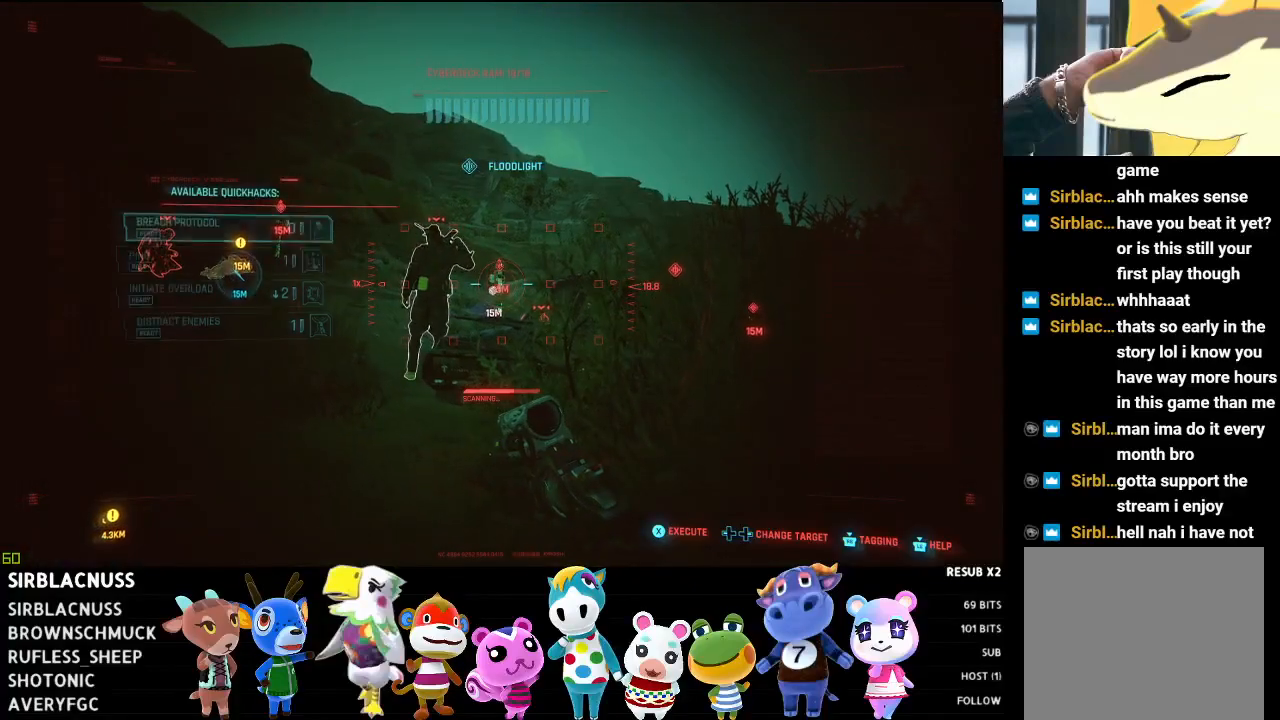
{"buttons": ["L1", "DPAD_DOWN"], "left_stick": "center", "right_stick": "center", "events": [[50, "right_stick", "center"], [483, "DPAD_DOWN", "down"]]}
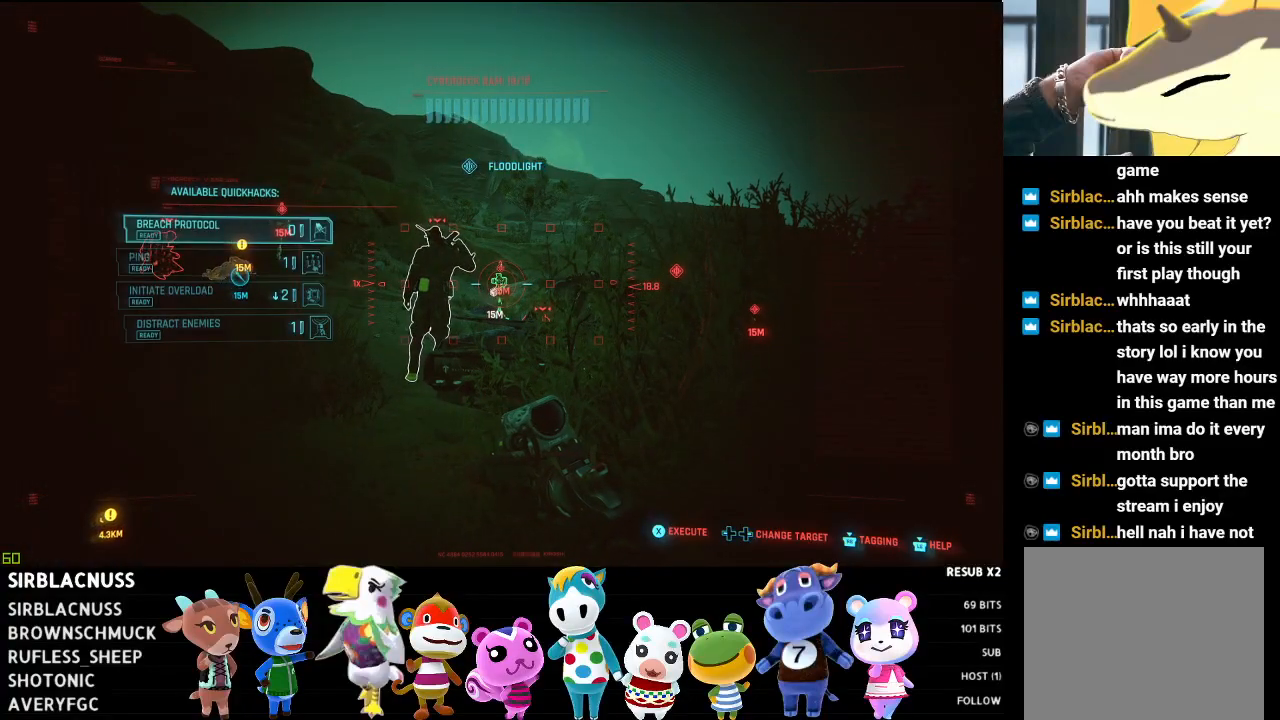
{"buttons": ["L1"], "left_stick": "center", "right_stick": "center", "events": [[100, "DPAD_DOWN", "up"]]}
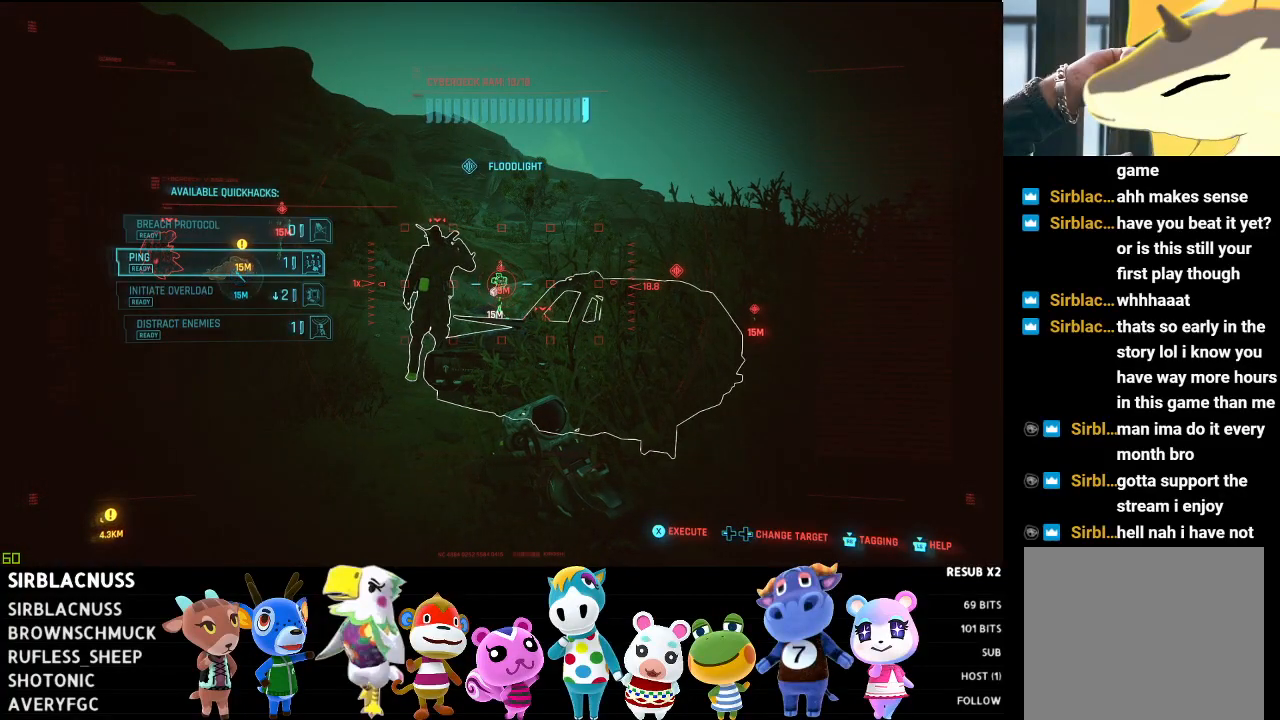
{"buttons": ["L1", "DPAD_UP"], "left_stick": "center", "right_stick": "center", "events": [[383, "DPAD_UP", "down"]]}
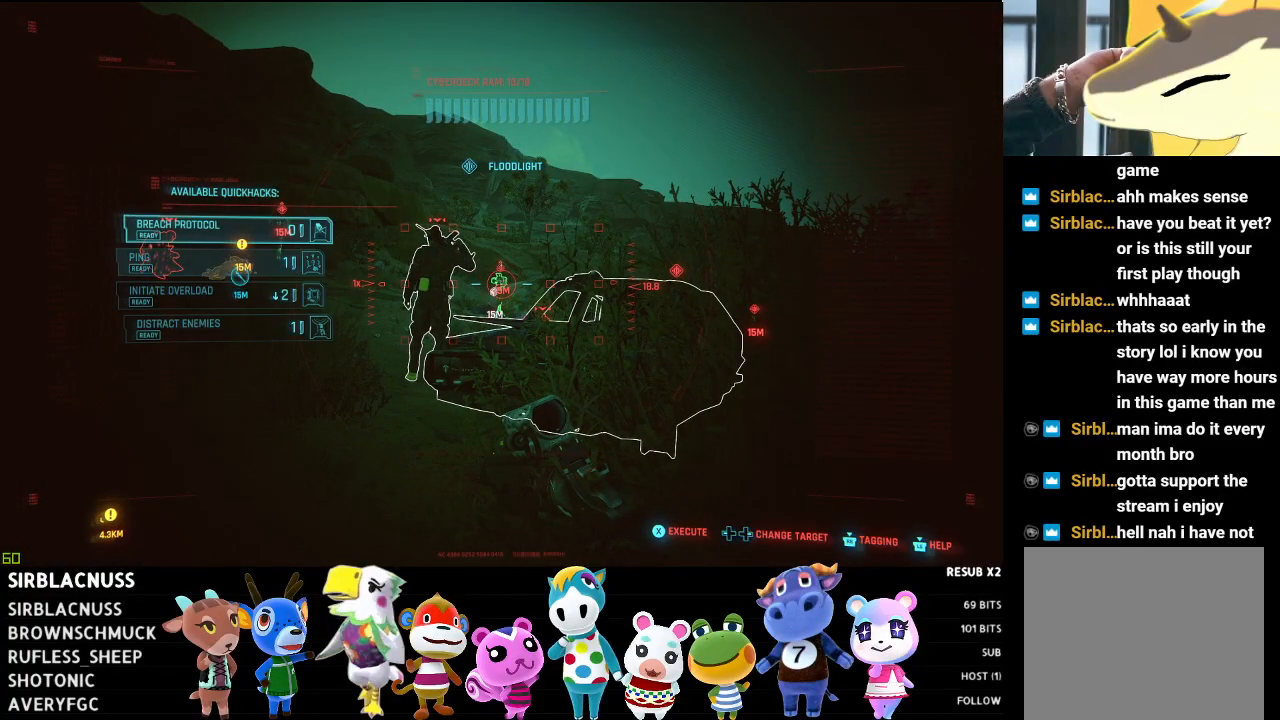
{"buttons": ["L1"], "left_stick": "center", "right_stick": "center", "events": [[17, "DPAD_UP", "up"], [233, "X", "down"], [350, "X", "up"]]}
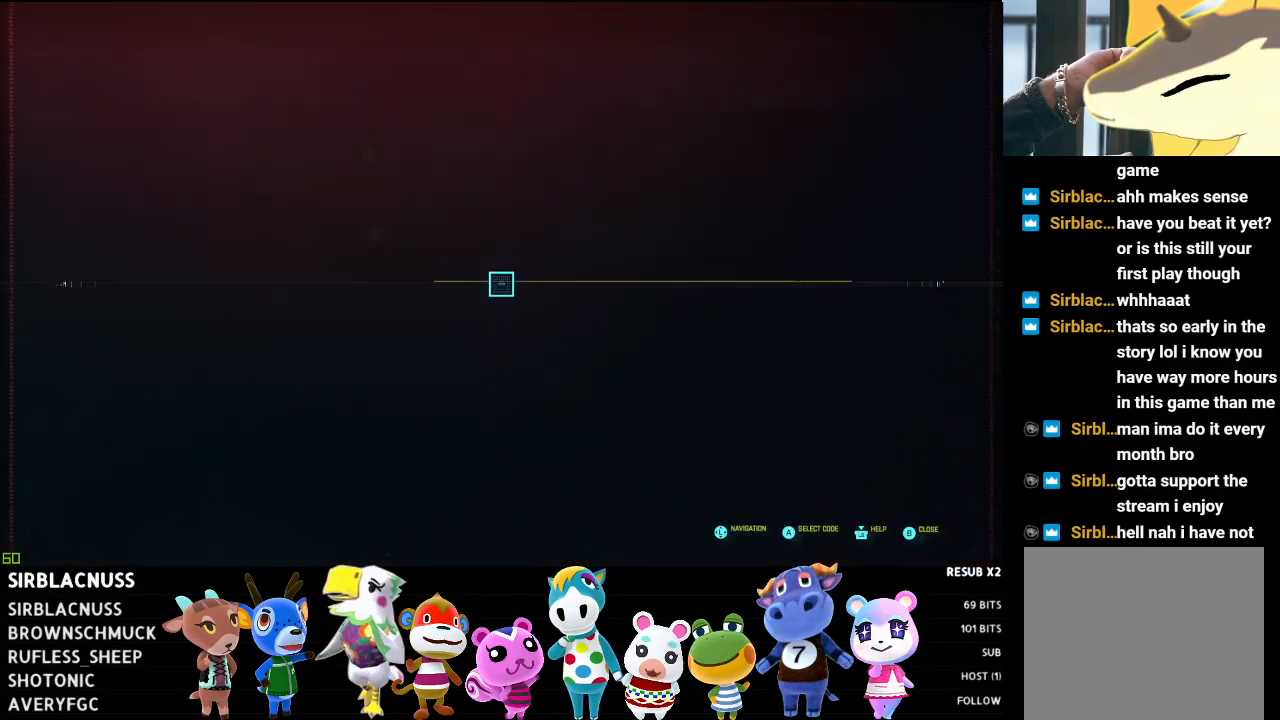
{"buttons": [], "left_stick": "center", "right_stick": "center", "events": [[133, "L1", "up"]]}
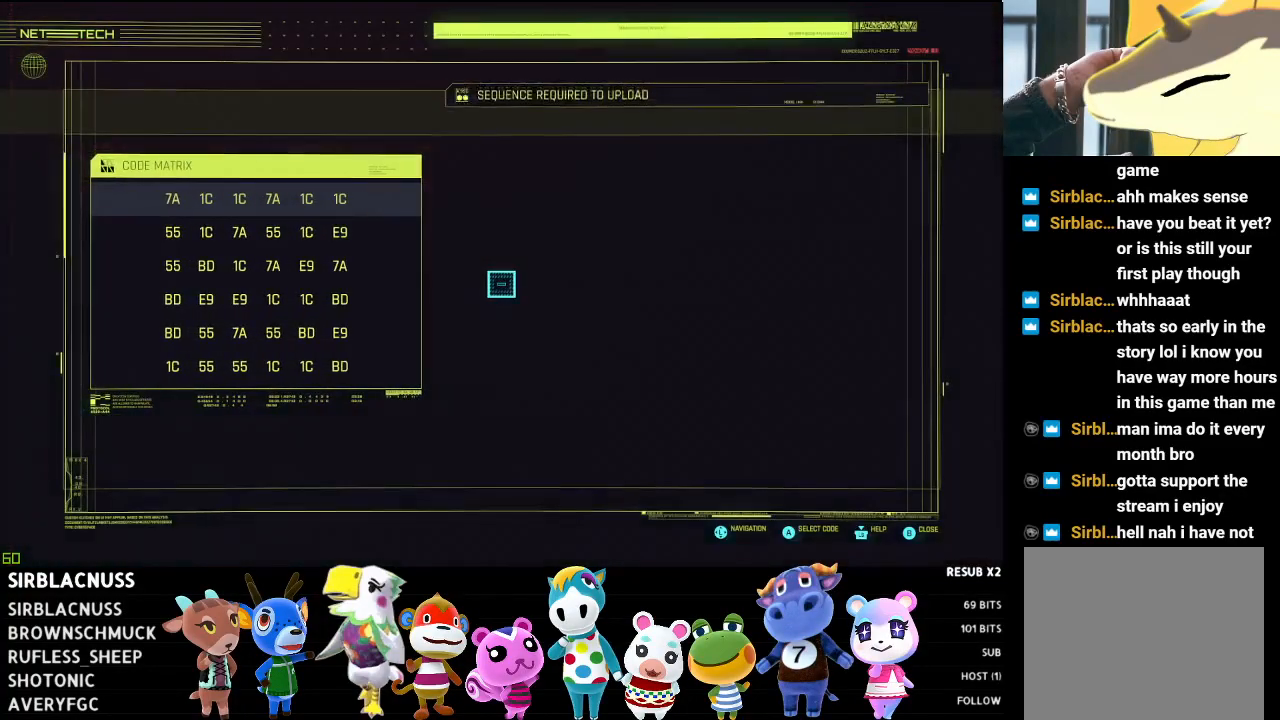
{"buttons": [], "left_stick": "center", "right_stick": "center", "events": []}
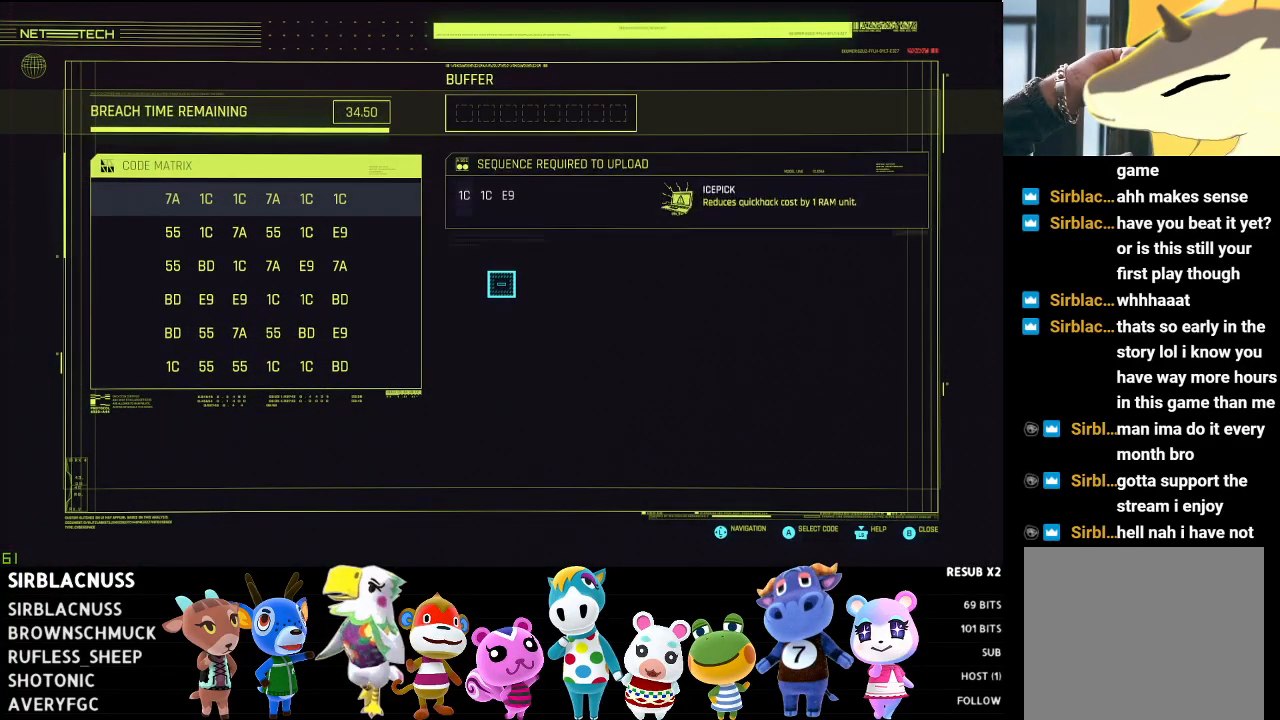
{"buttons": [], "left_stick": "center", "right_stick": "center", "events": [[100, "DPAD_RIGHT", "down"], [217, "DPAD_RIGHT", "up"]]}
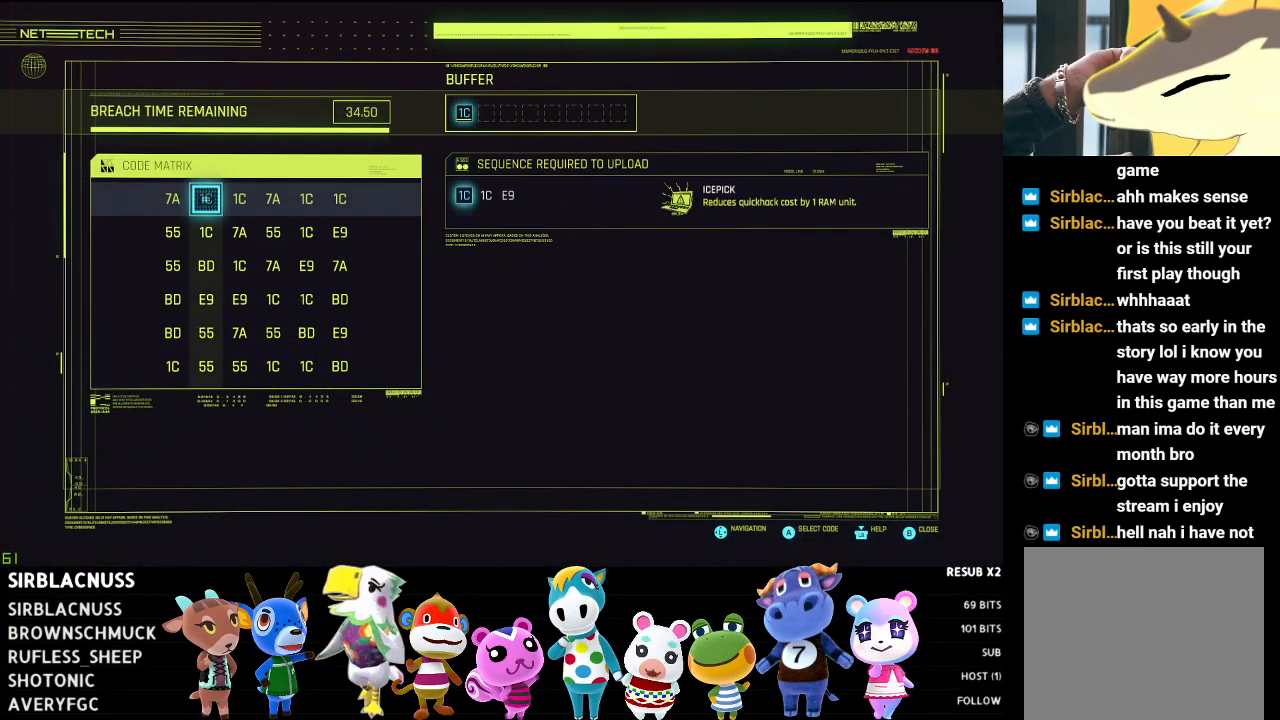
{"buttons": ["DPAD_RIGHT"], "left_stick": "center", "right_stick": "center", "events": [[117, "DPAD_RIGHT", "down"], [217, "DPAD_RIGHT", "up"], [267, "DPAD_RIGHT", "down"], [367, "DPAD_RIGHT", "up"], [450, "DPAD_RIGHT", "down"]]}
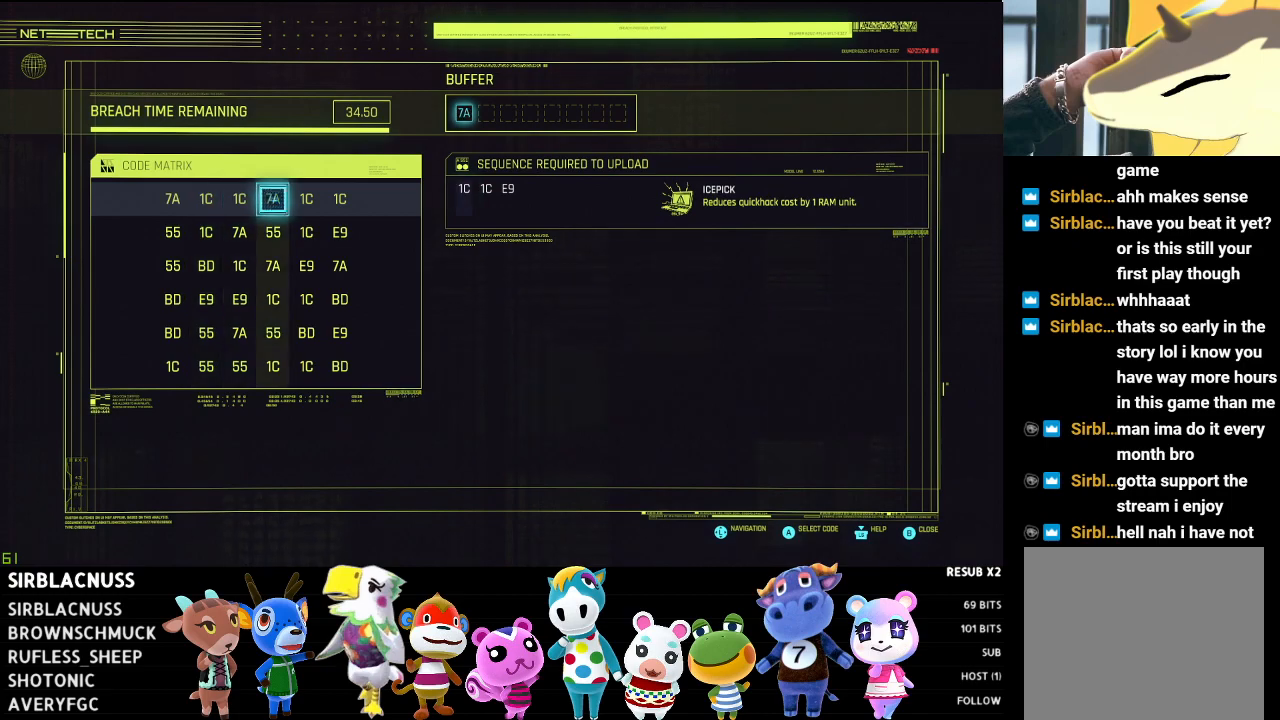
{"buttons": [], "left_stick": "center", "right_stick": "center", "events": [[67, "DPAD_RIGHT", "up"]]}
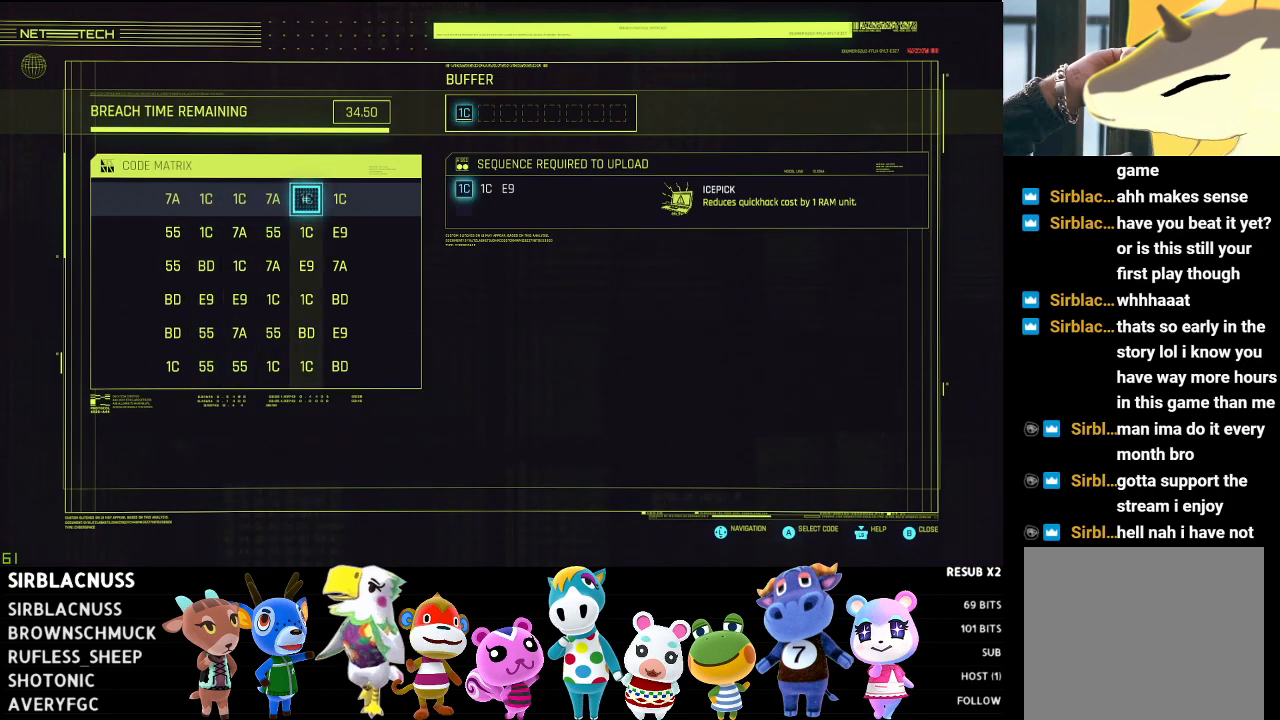
{"buttons": ["A"], "left_stick": "center", "right_stick": "center", "events": [[67, "A", "down"], [167, "A", "up"], [200, "DPAD_DOWN", "down"], [317, "DPAD_DOWN", "up"], [417, "A", "down"]]}
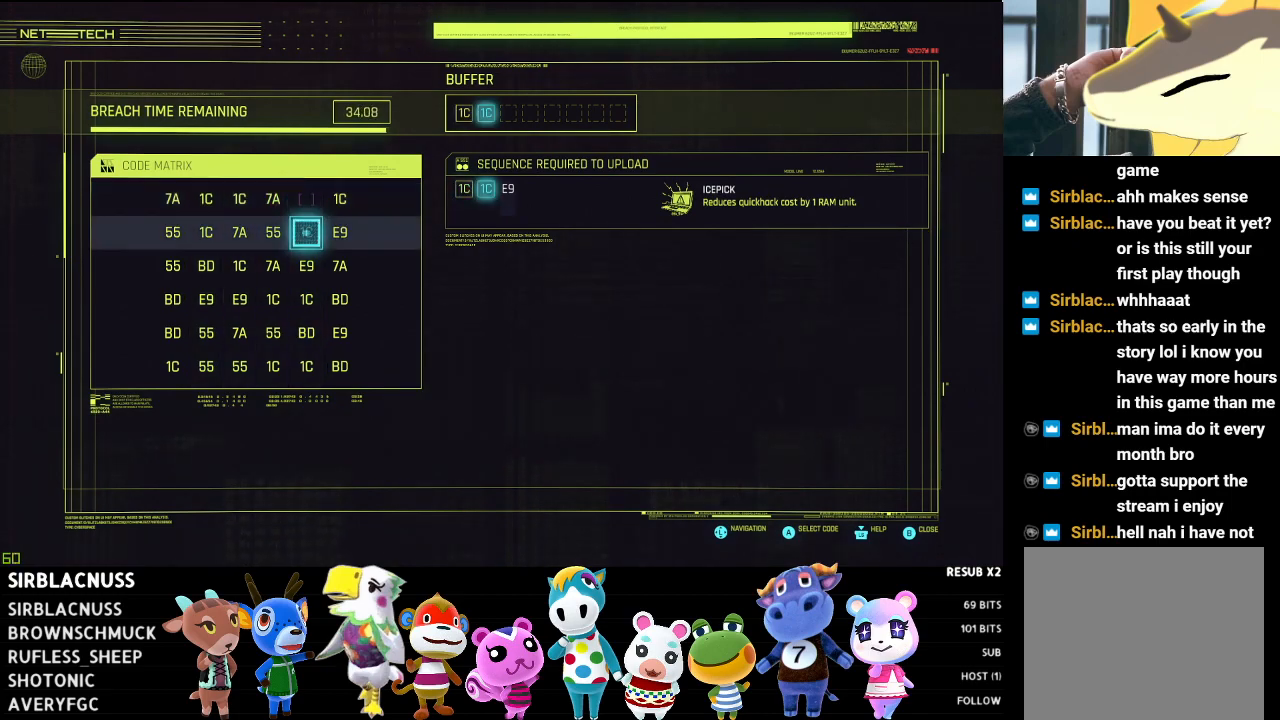
{"buttons": [], "left_stick": "center", "right_stick": "center", "events": [[33, "A", "up"], [67, "DPAD_RIGHT", "down"], [200, "DPAD_RIGHT", "up"], [250, "A", "down"], [383, "A", "up"]]}
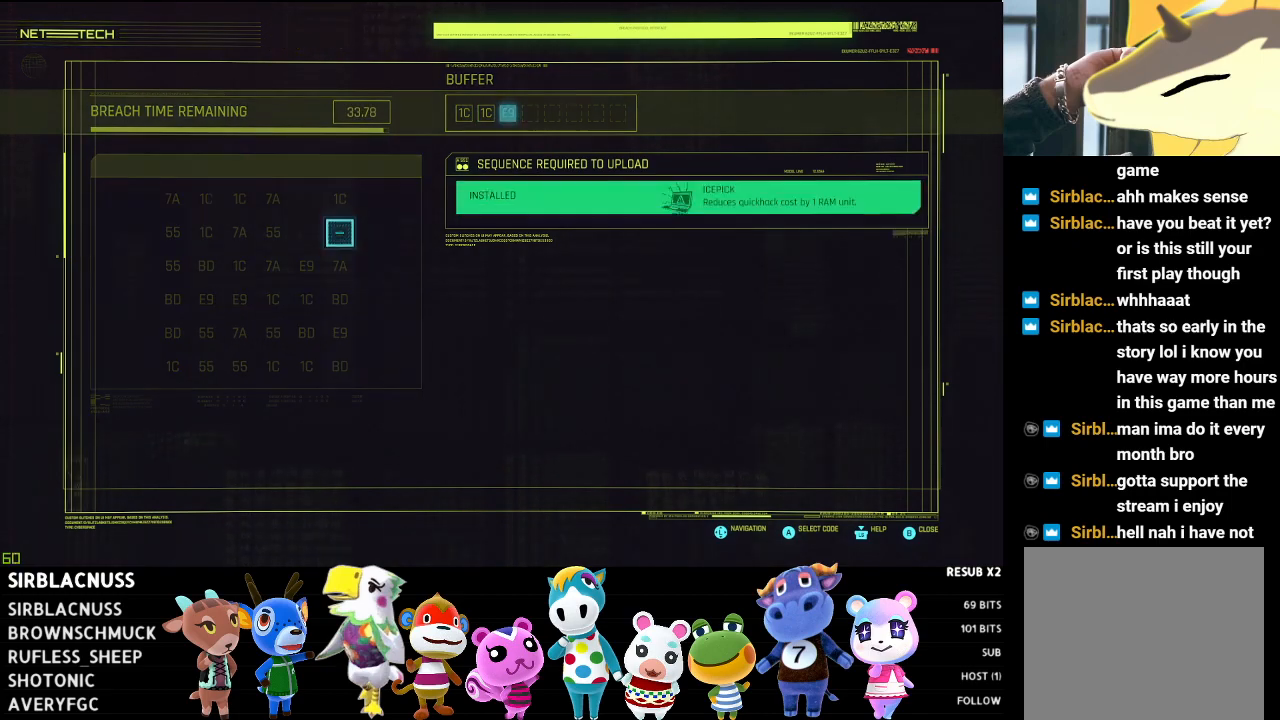
{"buttons": ["L1"], "left_stick": "center", "right_stick": "center", "events": [[300, "B", "down"], [350, "B", "up"], [483, "L1", "down"]]}
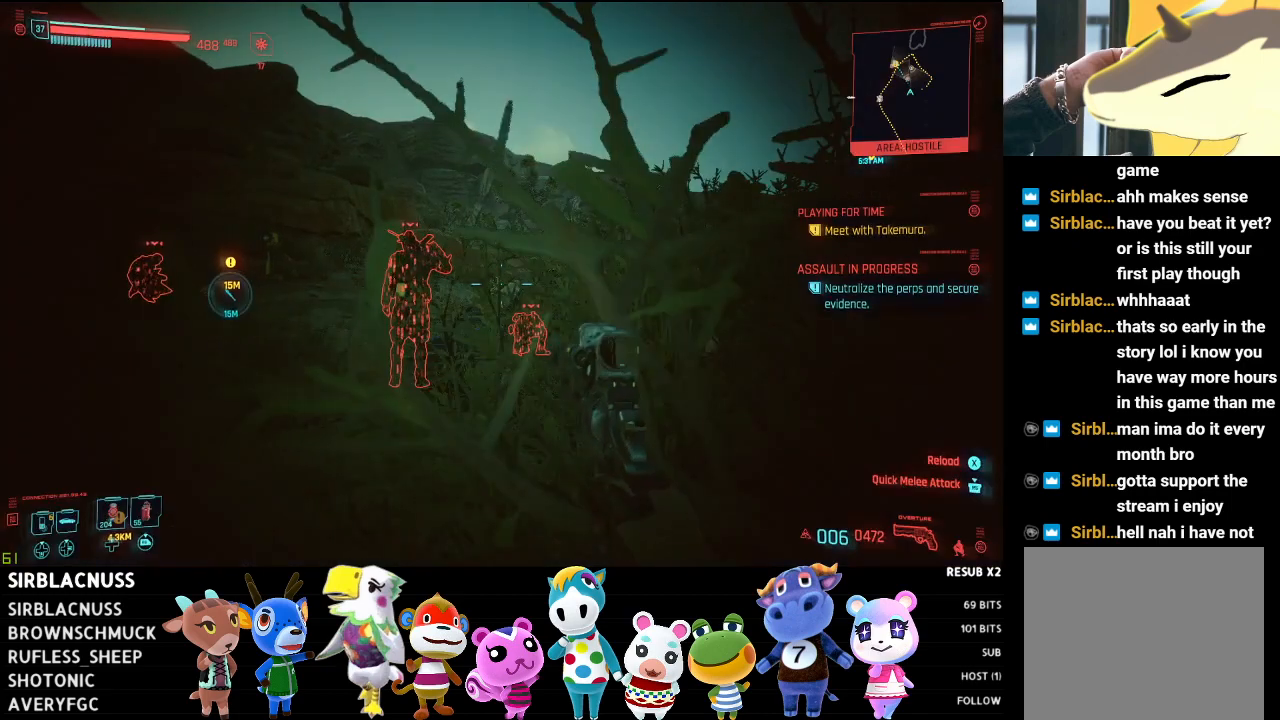
{"buttons": ["L1"], "left_stick": "center", "right_stick": "center", "events": []}
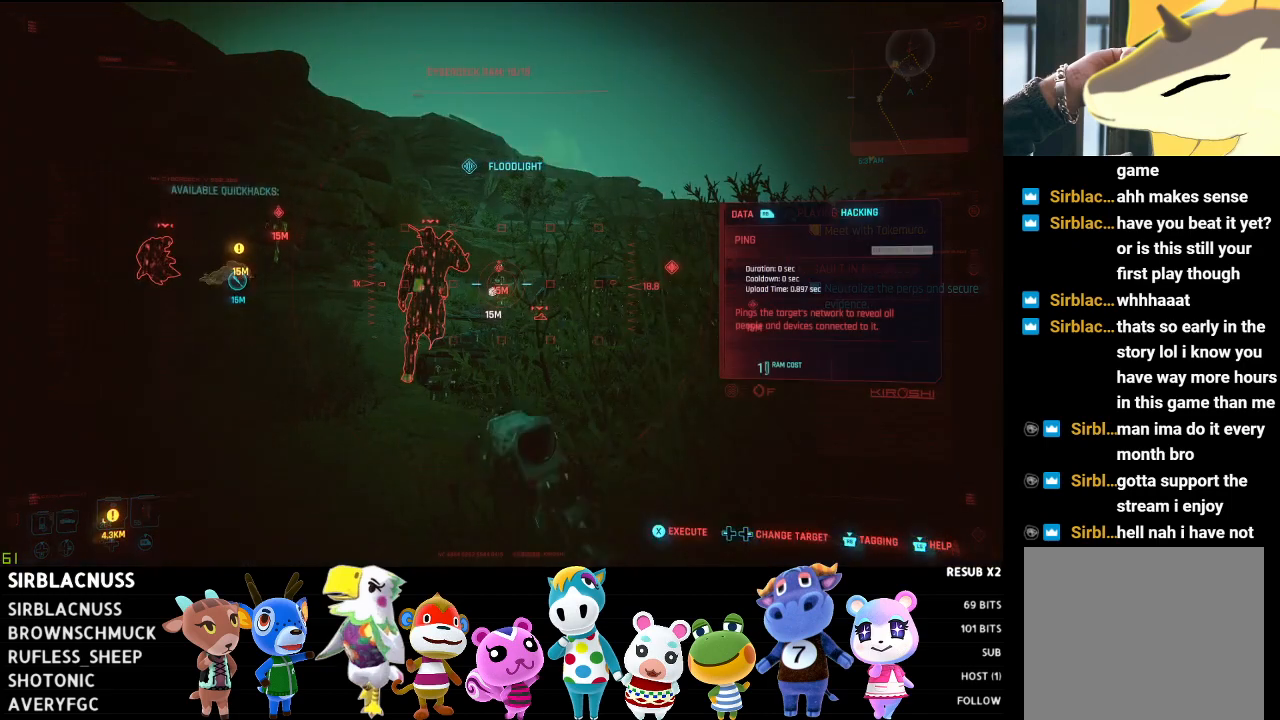
{"buttons": ["L1"], "left_stick": "center", "right_stick": "center", "events": []}
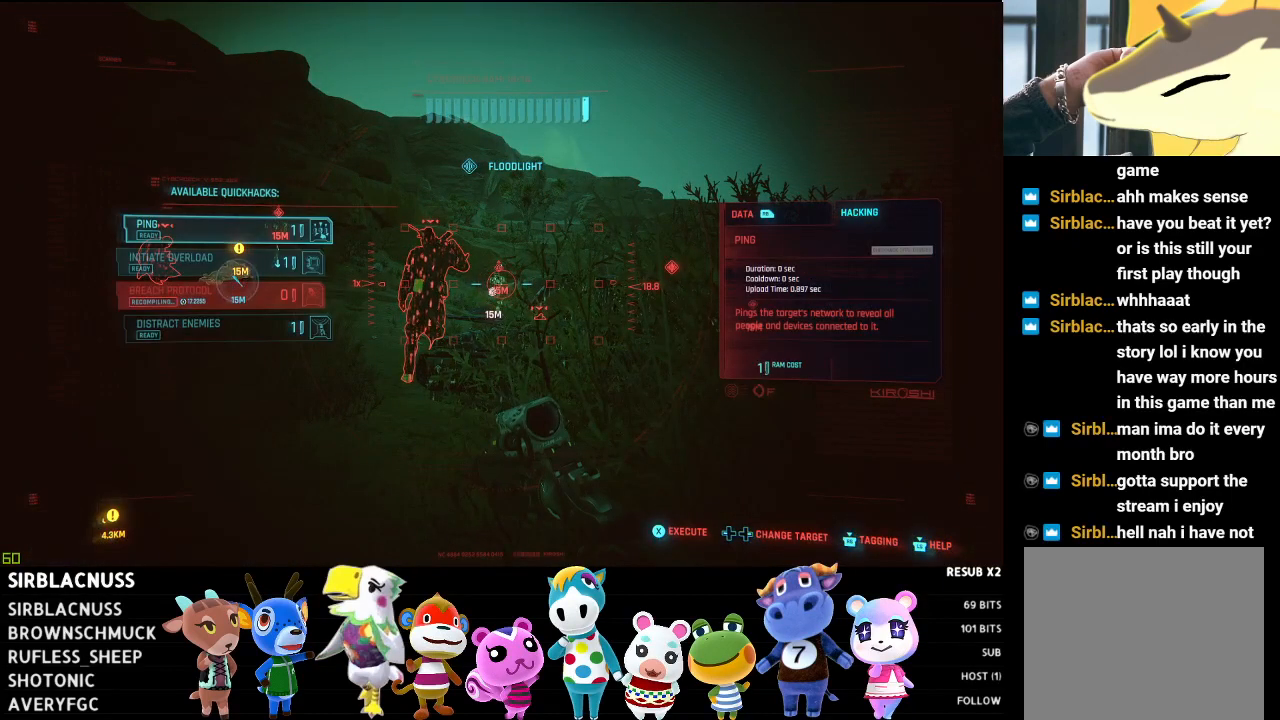
{"buttons": ["L1", "DPAD_DOWN"], "left_stick": "center", "right_stick": "center", "events": [[467, "DPAD_DOWN", "down"]]}
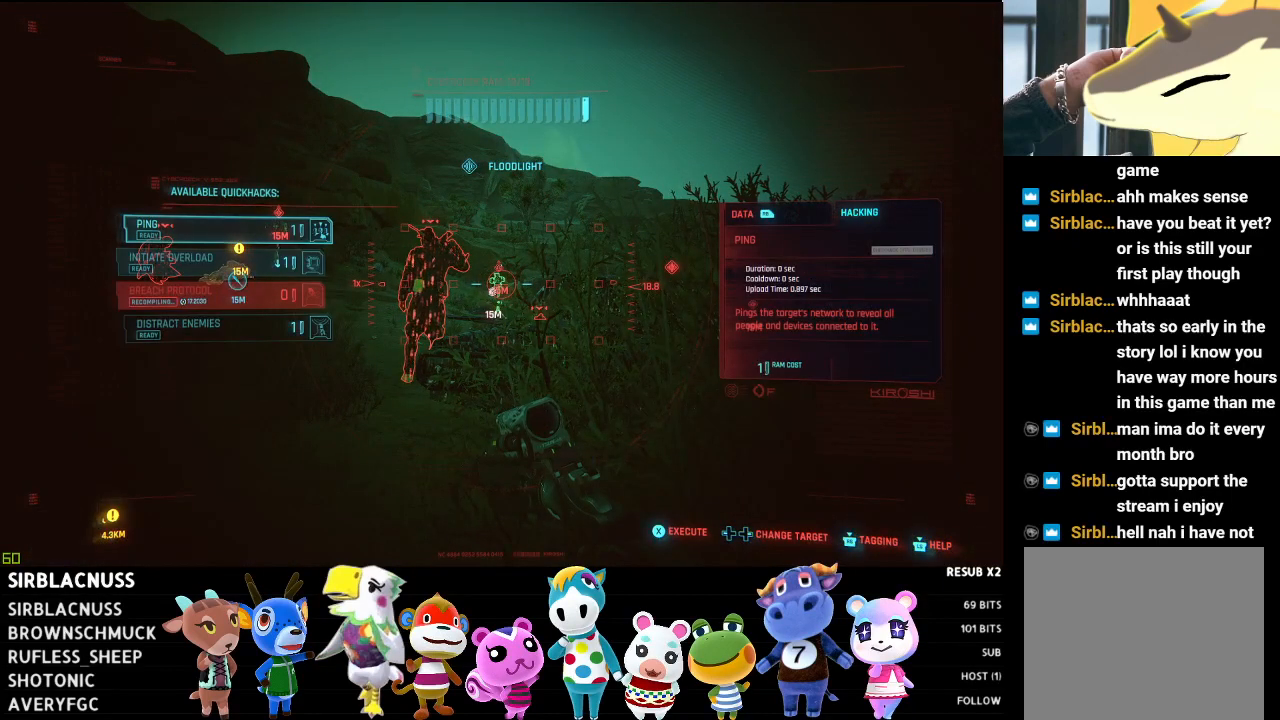
{"buttons": ["L1"], "left_stick": "center", "right_stick": "center", "events": [[67, "DPAD_DOWN", "up"]]}
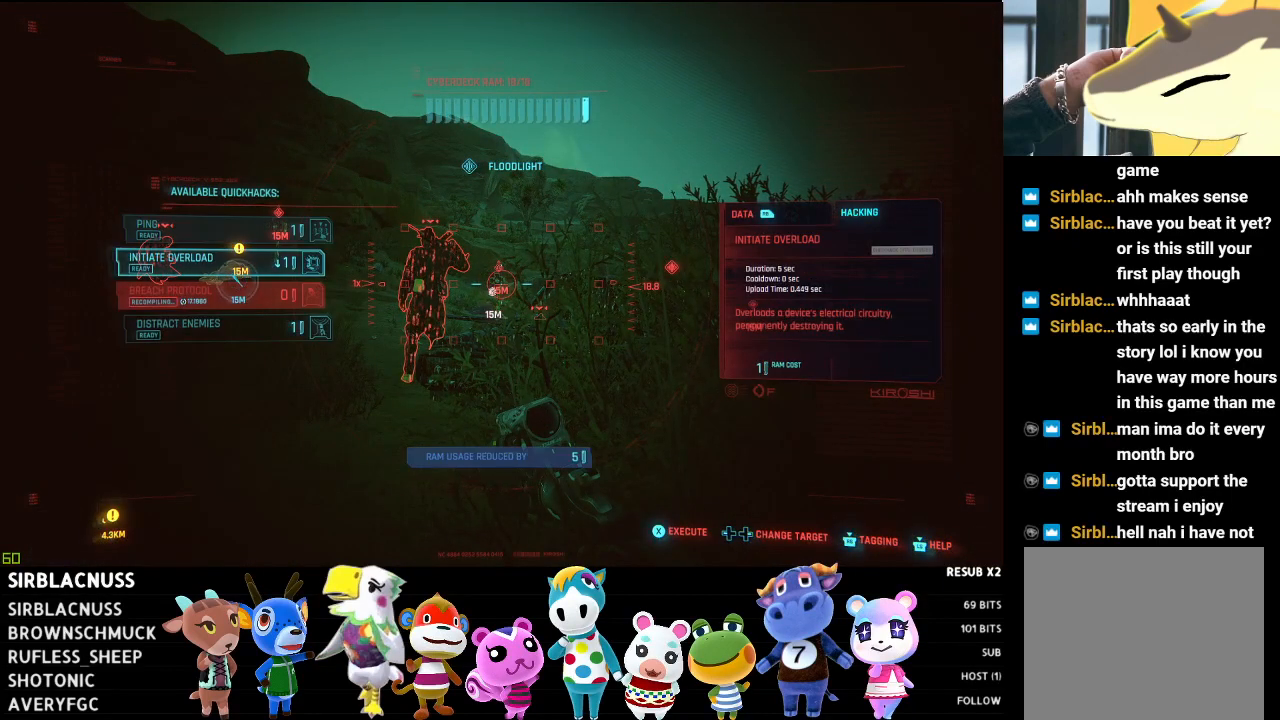
{"buttons": ["L1", "DPAD_DOWN"], "left_stick": "center", "right_stick": "center", "events": [[483, "DPAD_DOWN", "down"]]}
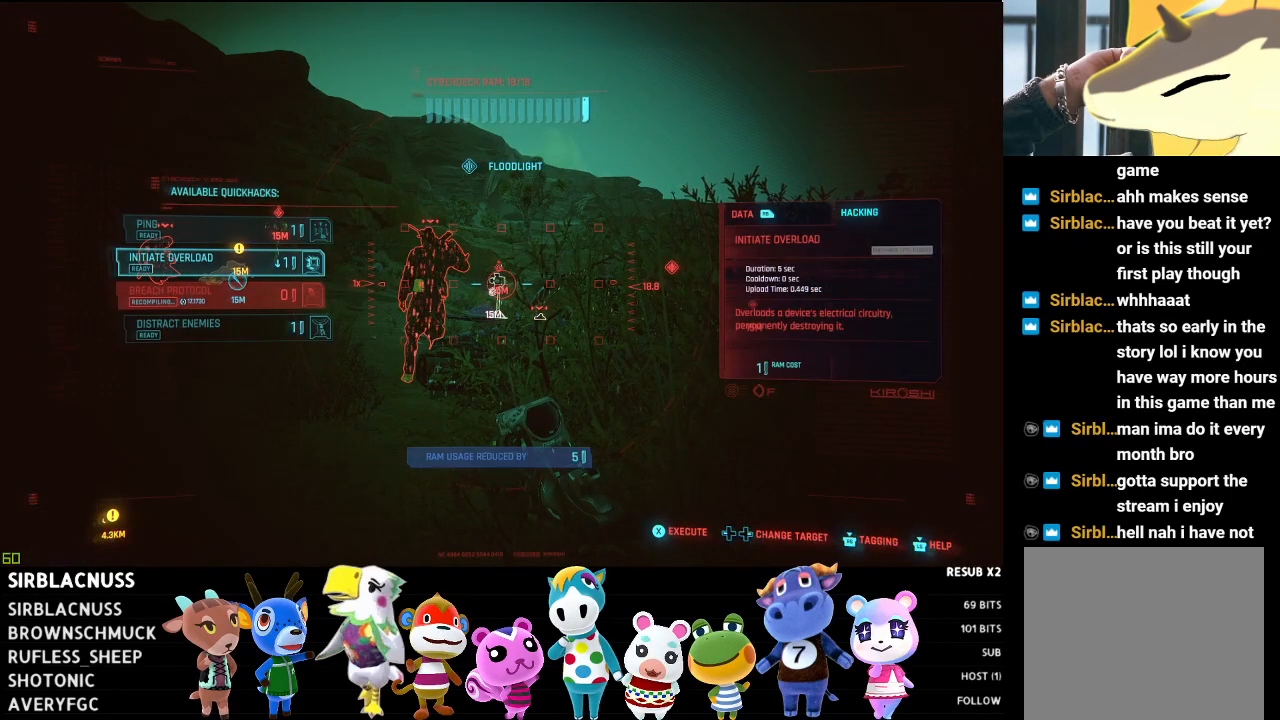
{"buttons": ["X", "L1"], "left_stick": "center", "right_stick": "center", "events": [[83, "DPAD_DOWN", "up"], [150, "DPAD_DOWN", "down"], [250, "DPAD_DOWN", "up"], [500, "X", "down"]]}
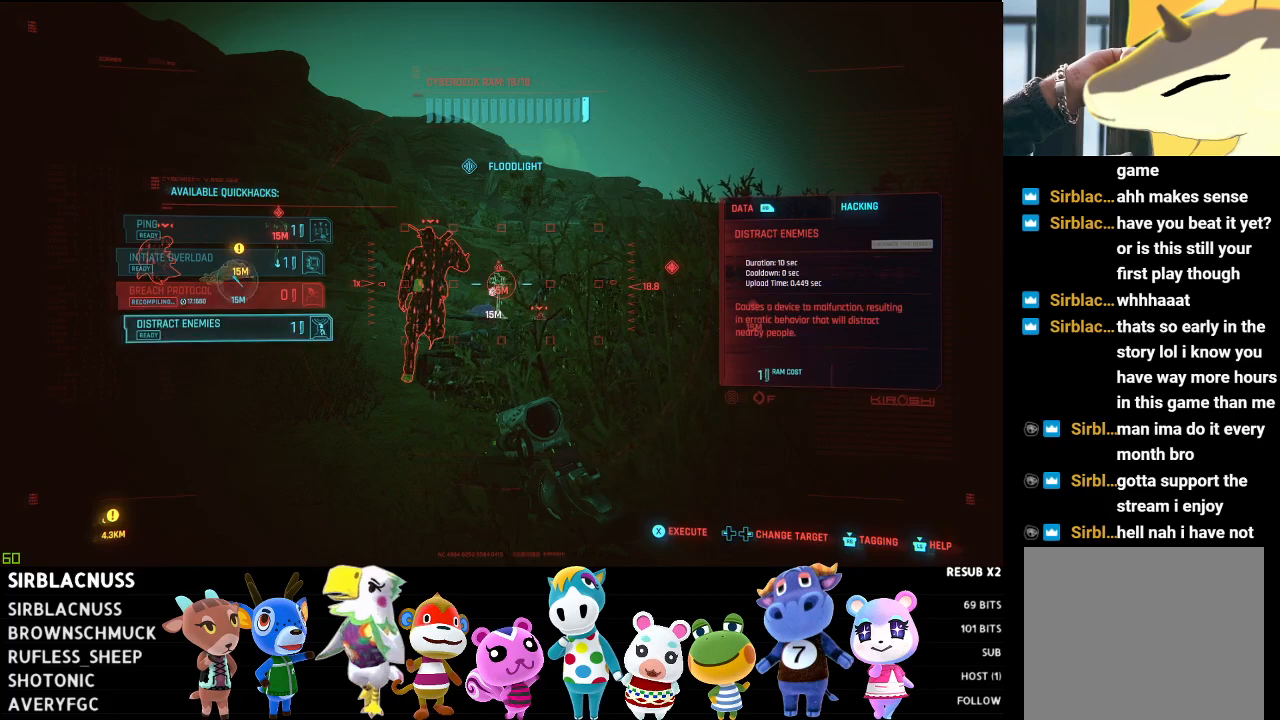
{"buttons": [], "left_stick": "center", "right_stick": "center", "events": [[133, "X", "up"], [483, "L1", "up"]]}
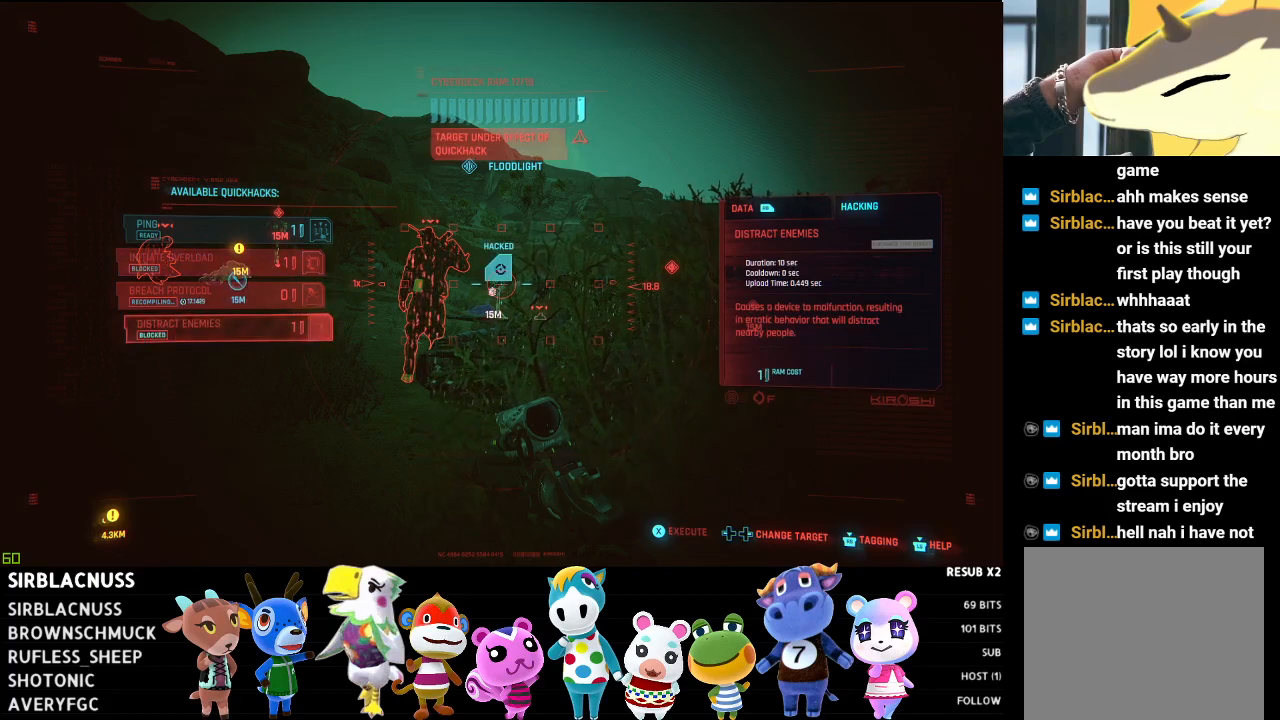
{"buttons": [], "left_stick": "center", "right_stick": "center", "events": []}
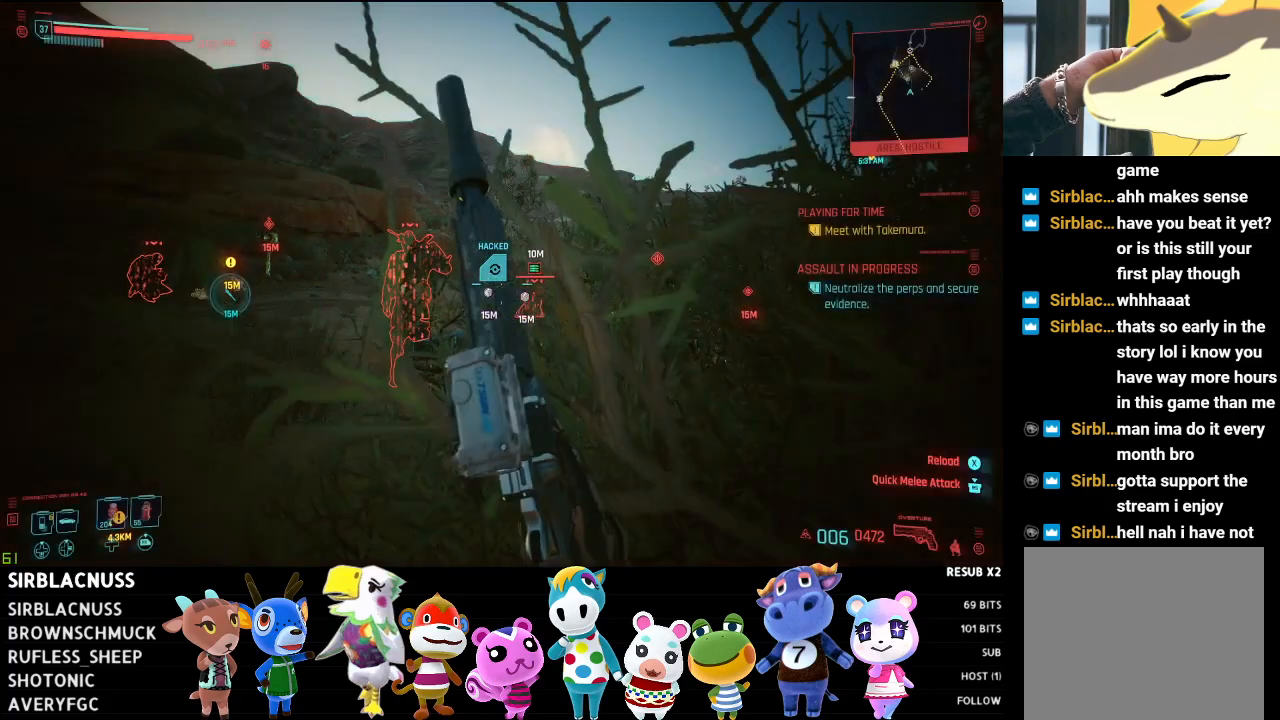
{"buttons": [], "left_stick": "center", "right_stick": "center", "events": []}